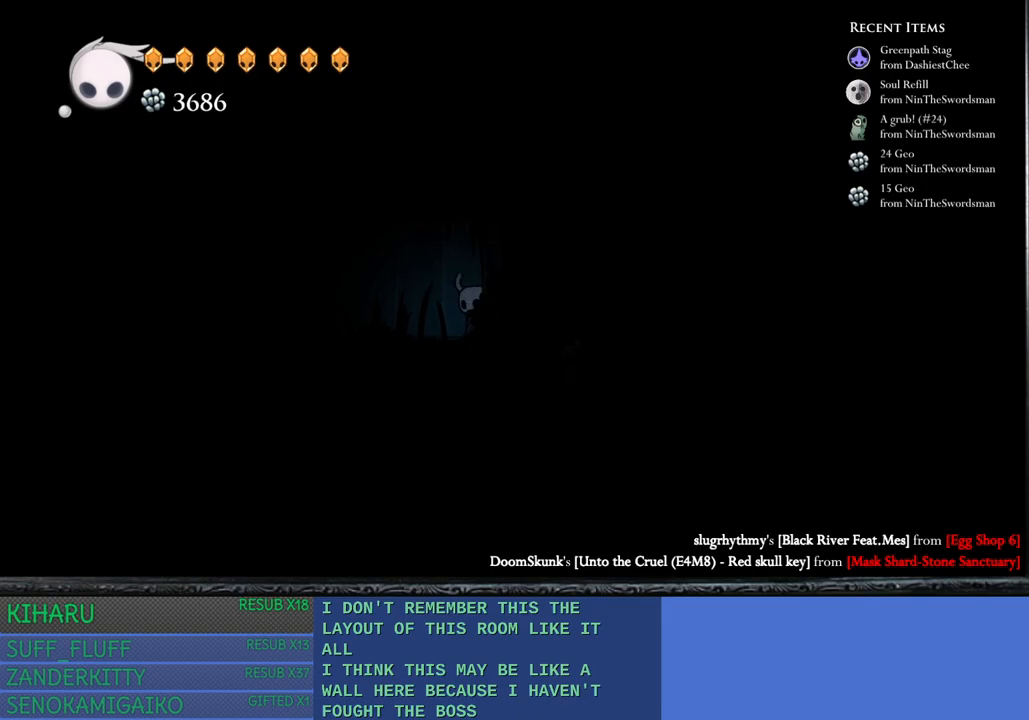
Gameplay with a controller (PlayStation layout); each line is a JSON object with the inputs held at the frame after it. "events" lists button and stick changes between this image and that frame as [ms after this image, input, new state], when the widget could be followed in between. Not read: R3.
{"buttons": [], "left_stick": "left", "right_stick": "center", "events": [[67, "left_stick", "left"]]}
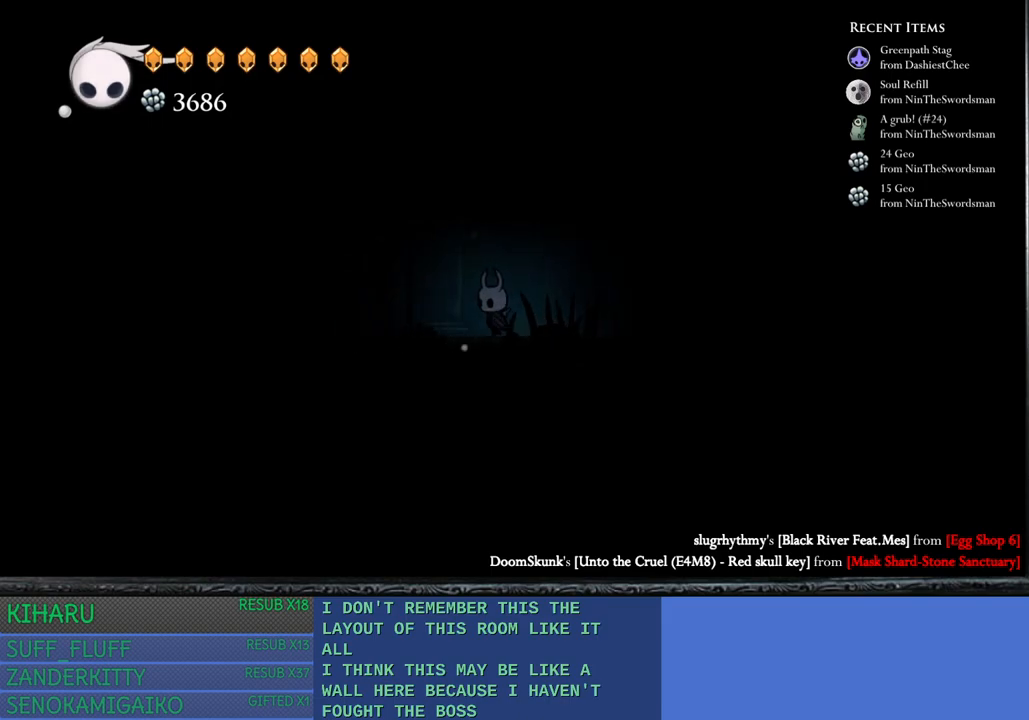
{"buttons": [], "left_stick": "center", "right_stick": "center", "events": [[50, "left_stick", "center"], [217, "left_stick", "up-left"], [433, "left_stick", "center"]]}
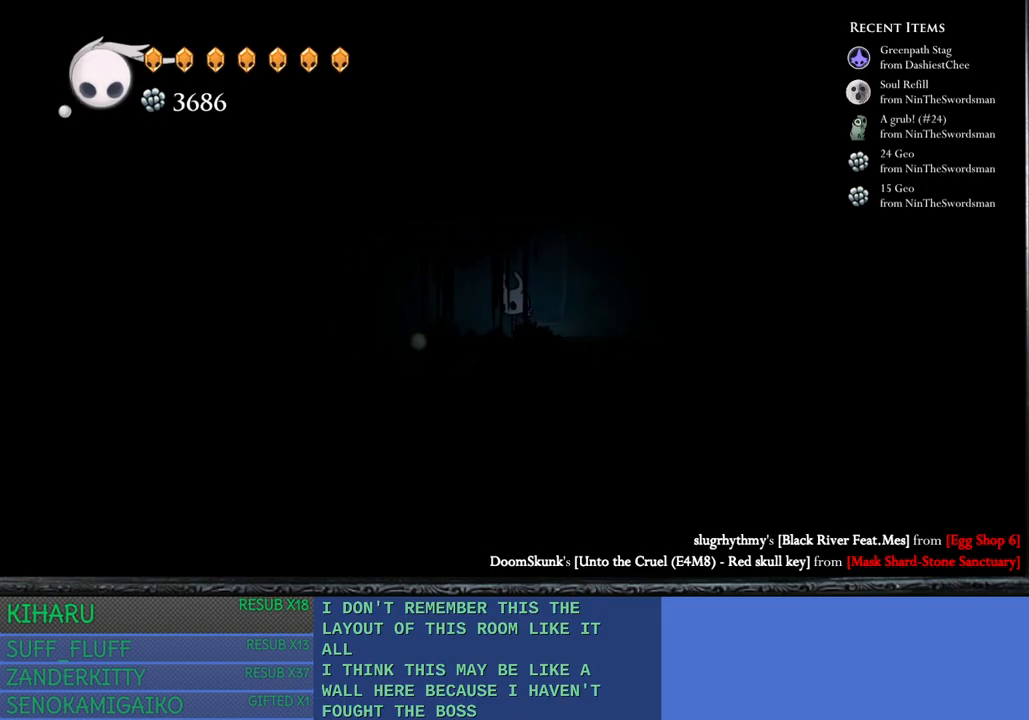
{"buttons": [], "left_stick": "up-left", "right_stick": "center", "events": [[150, "left_stick", "up-left"], [283, "left_stick", "center"], [433, "left_stick", "up-left"]]}
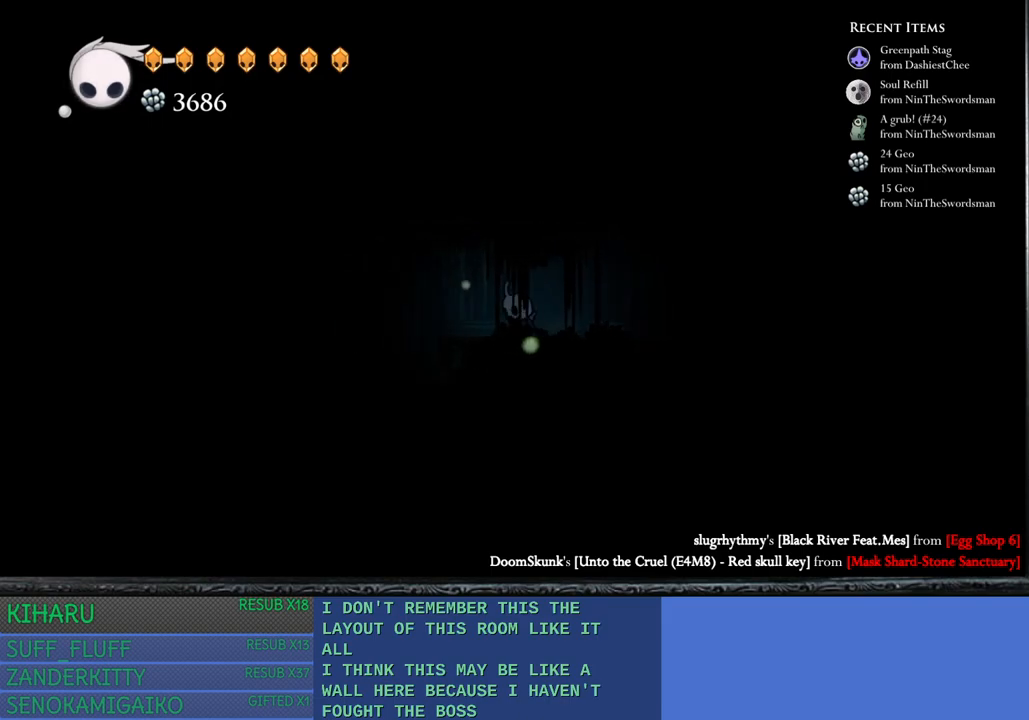
{"buttons": [], "left_stick": "center", "right_stick": "center", "events": [[83, "left_stick", "center"]]}
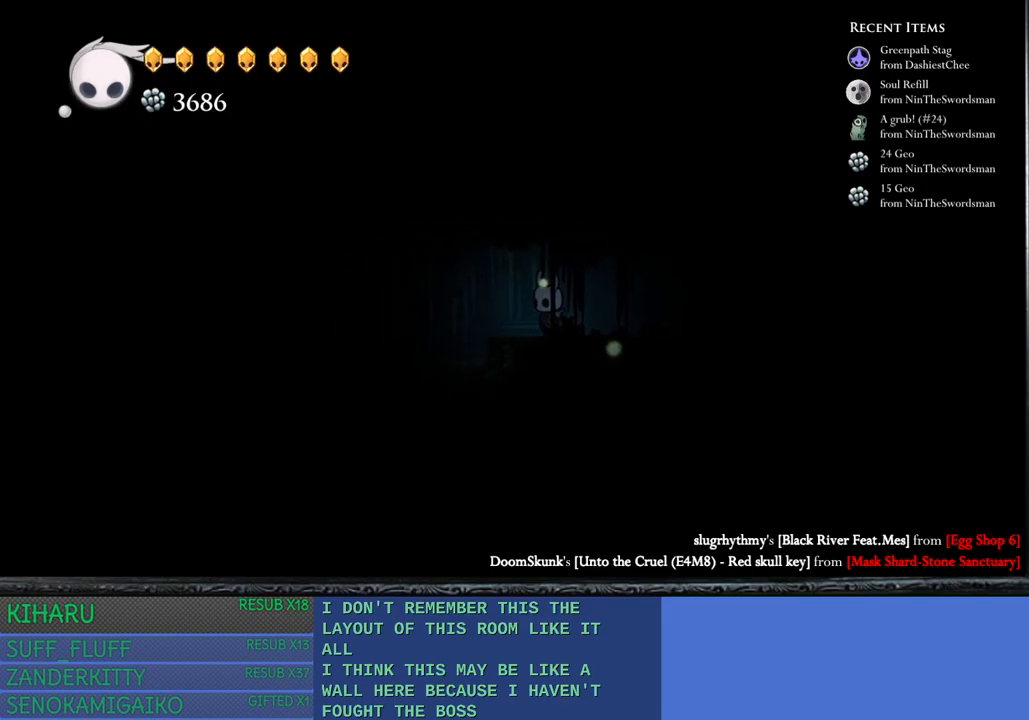
{"buttons": [], "left_stick": "center", "right_stick": "center", "events": [[33, "left_stick", "left"], [100, "left_stick", "center"]]}
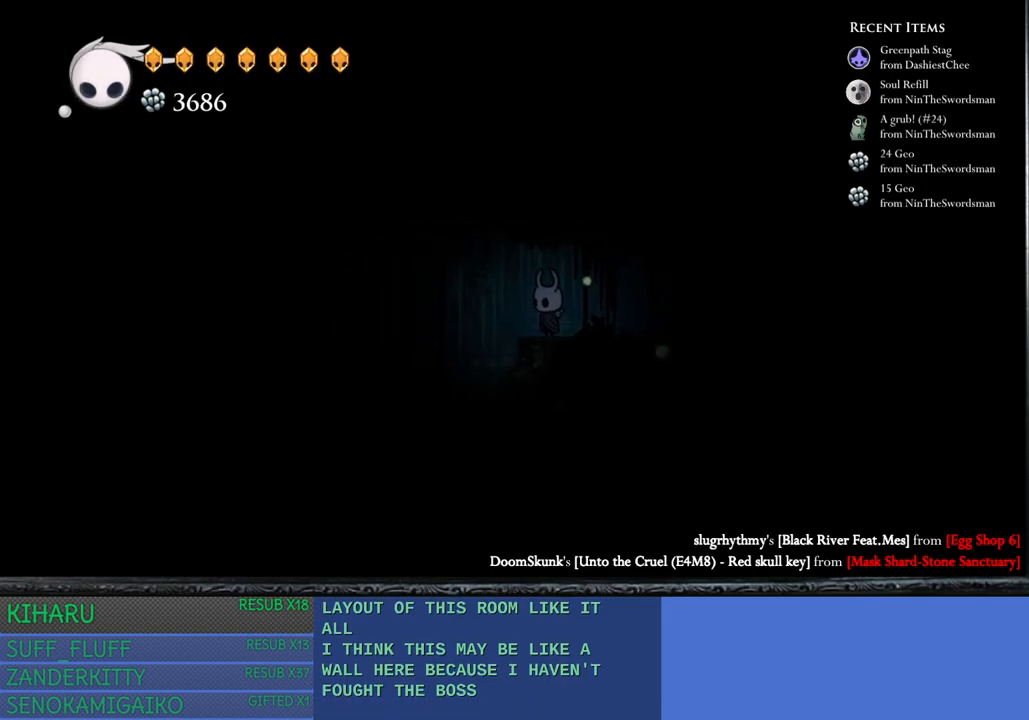
{"buttons": [], "left_stick": "down-left", "right_stick": "center", "events": [[300, "left_stick", "up-left"], [500, "left_stick", "down-left"]]}
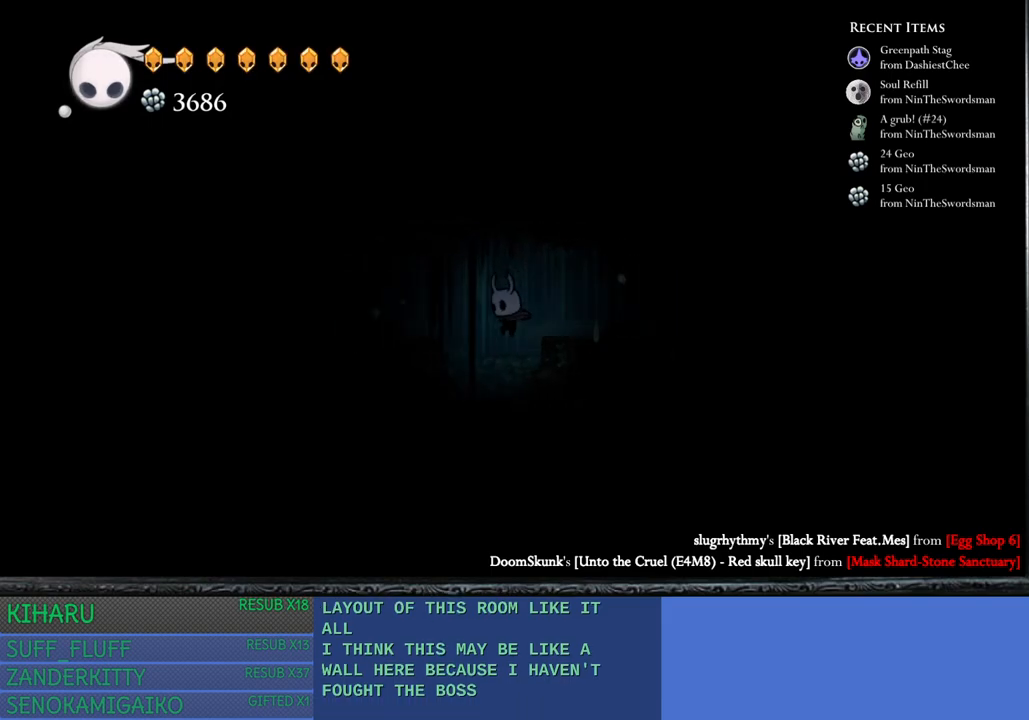
{"buttons": ["SQUARE"], "left_stick": "down", "right_stick": "center", "events": [[17, "left_stick", "down"], [200, "SQUARE", "down"]]}
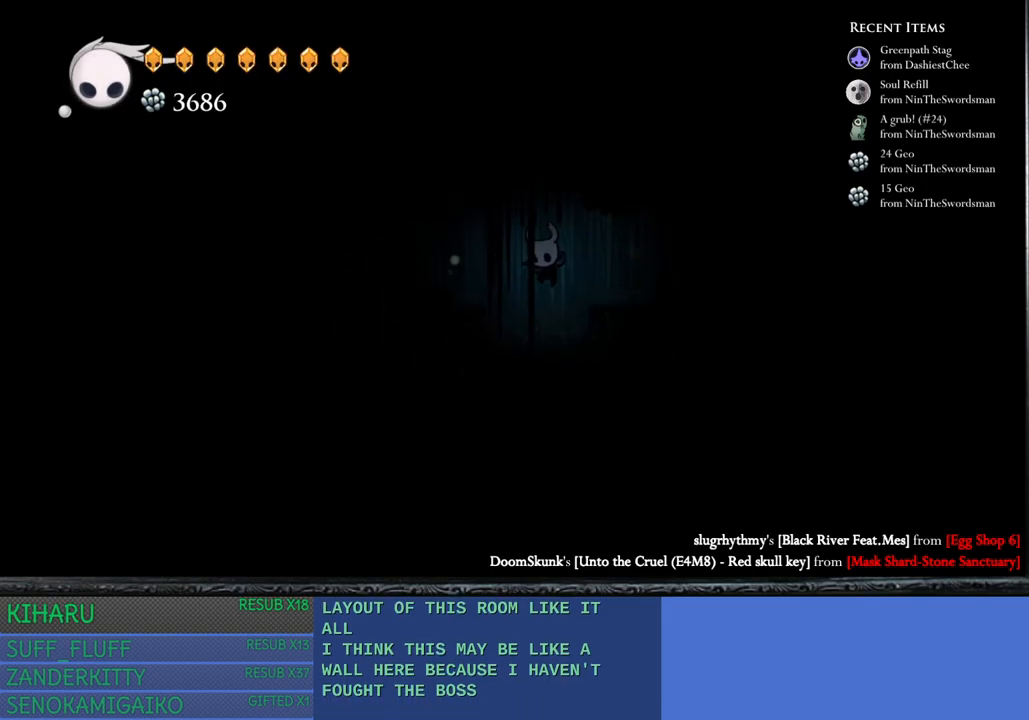
{"buttons": ["SQUARE"], "left_stick": "down", "right_stick": "center", "events": [[33, "SQUARE", "up"], [283, "SQUARE", "down"]]}
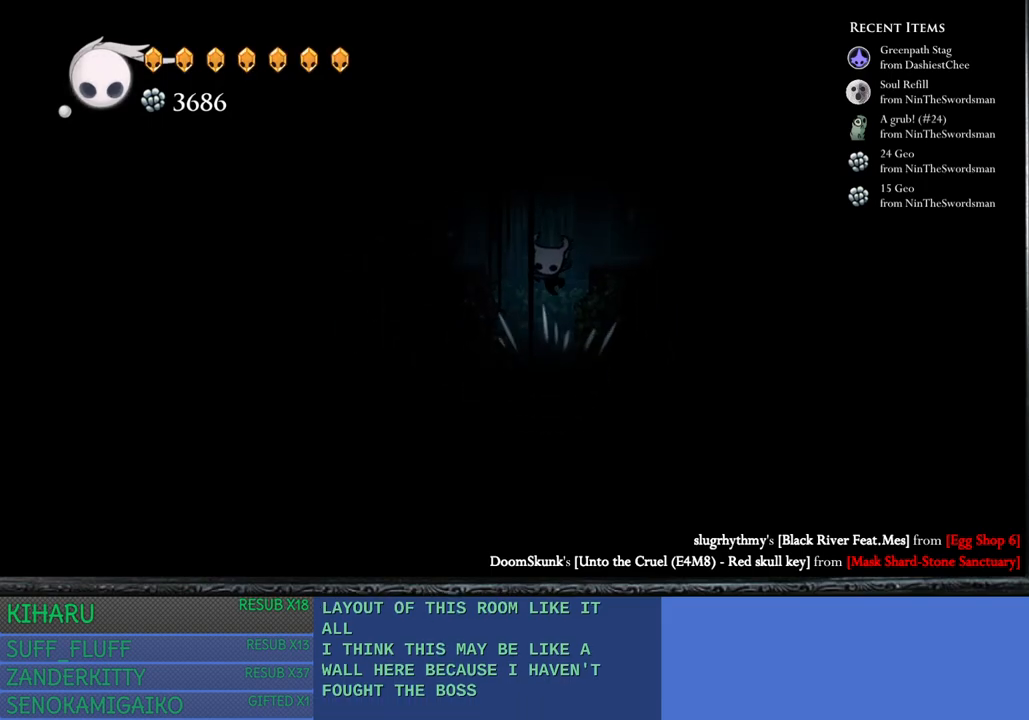
{"buttons": ["SQUARE"], "left_stick": "down", "right_stick": "center", "events": [[83, "SQUARE", "up"], [183, "left_stick", "down-right"], [317, "left_stick", "down"], [367, "SQUARE", "down"]]}
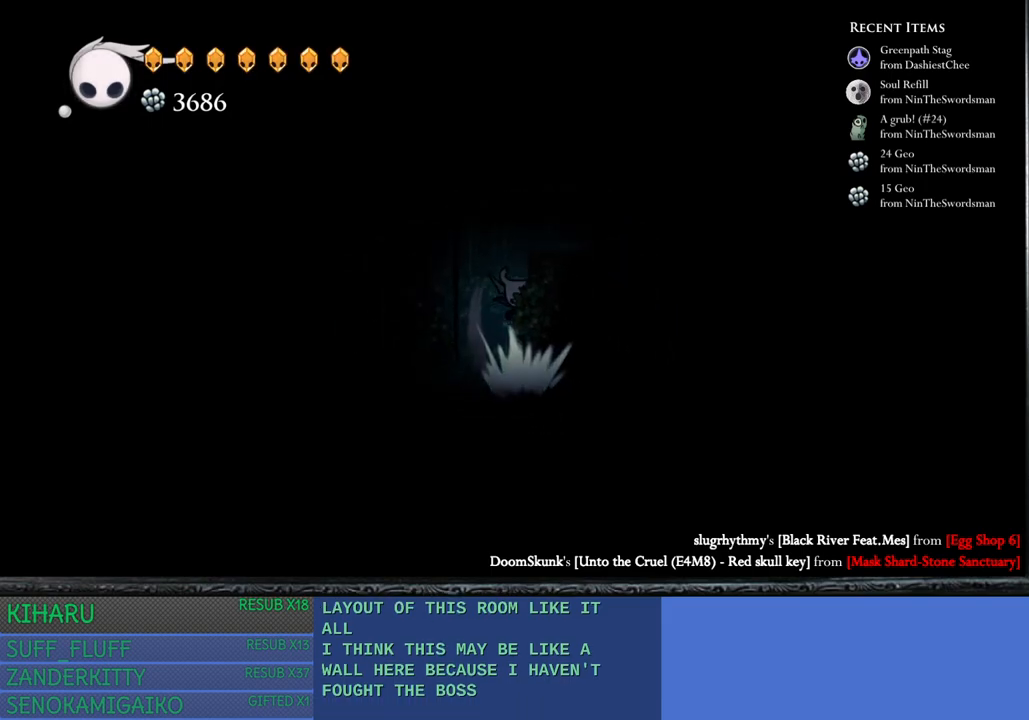
{"buttons": ["SQUARE"], "left_stick": "down", "right_stick": "center", "events": [[250, "SQUARE", "up"], [450, "SQUARE", "down"]]}
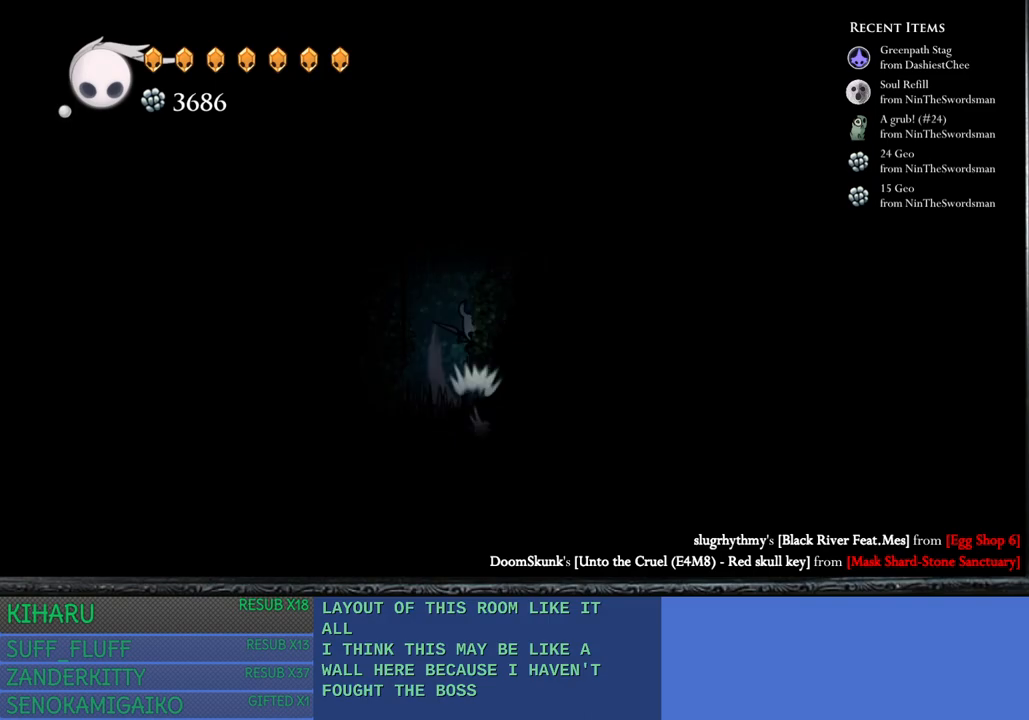
{"buttons": ["SQUARE"], "left_stick": "down", "right_stick": "center", "events": [[267, "SQUARE", "up"], [433, "SQUARE", "down"]]}
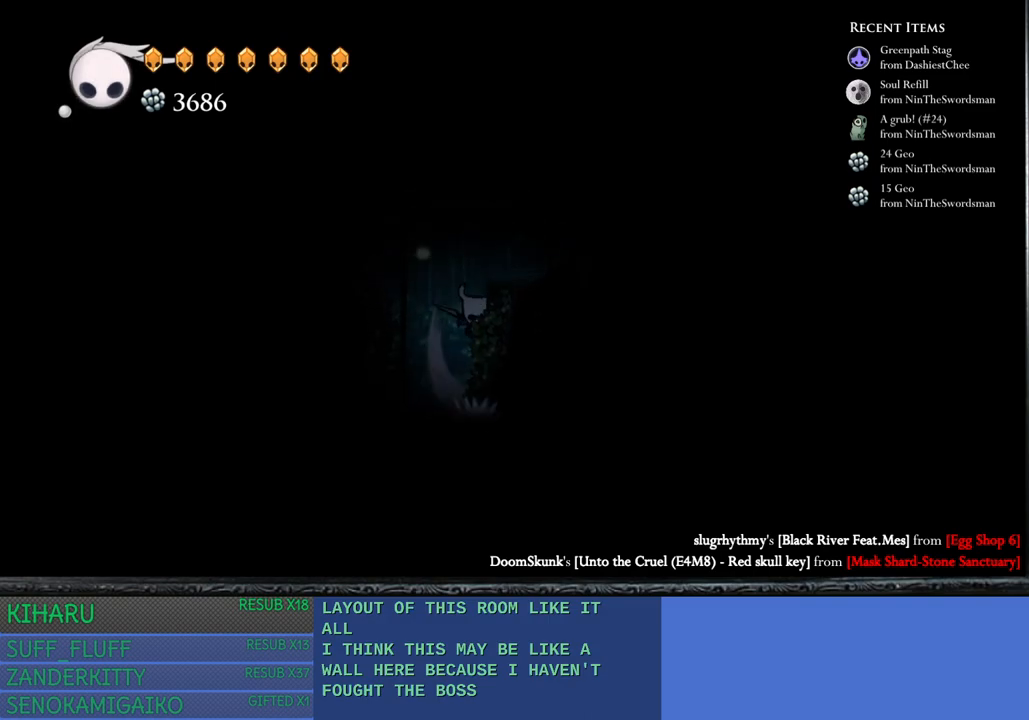
{"buttons": [], "left_stick": "right", "right_stick": "center", "events": [[217, "left_stick", "center"], [250, "SQUARE", "up"], [317, "CROSS", "down"], [383, "left_stick", "right"], [500, "CROSS", "up"]]}
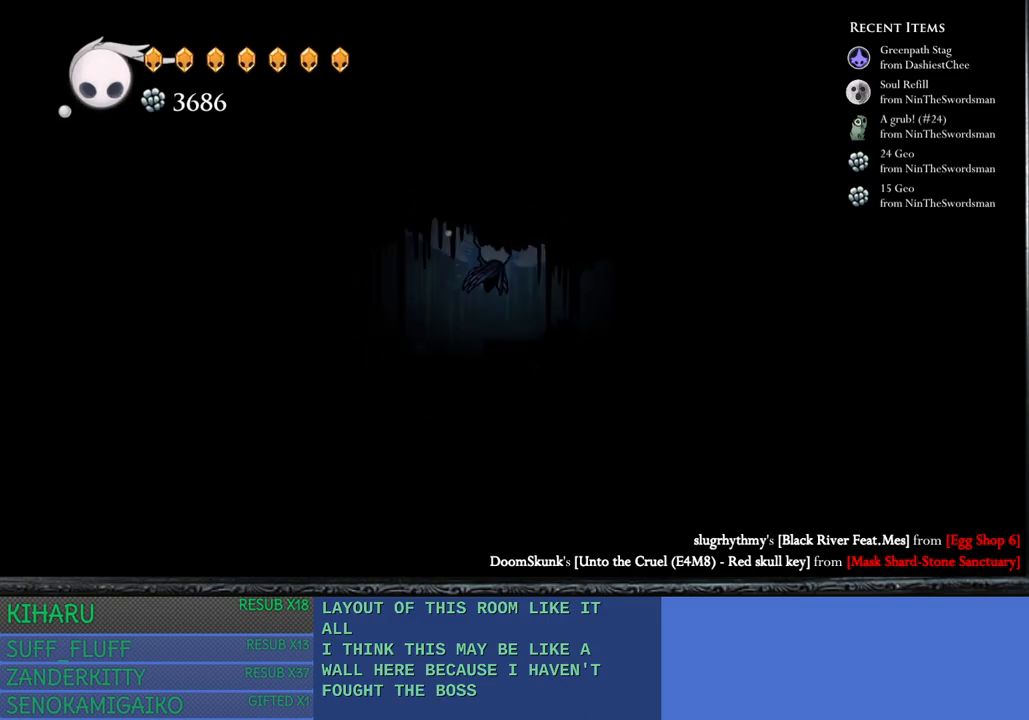
{"buttons": [], "left_stick": "right", "right_stick": "center", "events": [[183, "left_stick", "center"], [383, "left_stick", "right"]]}
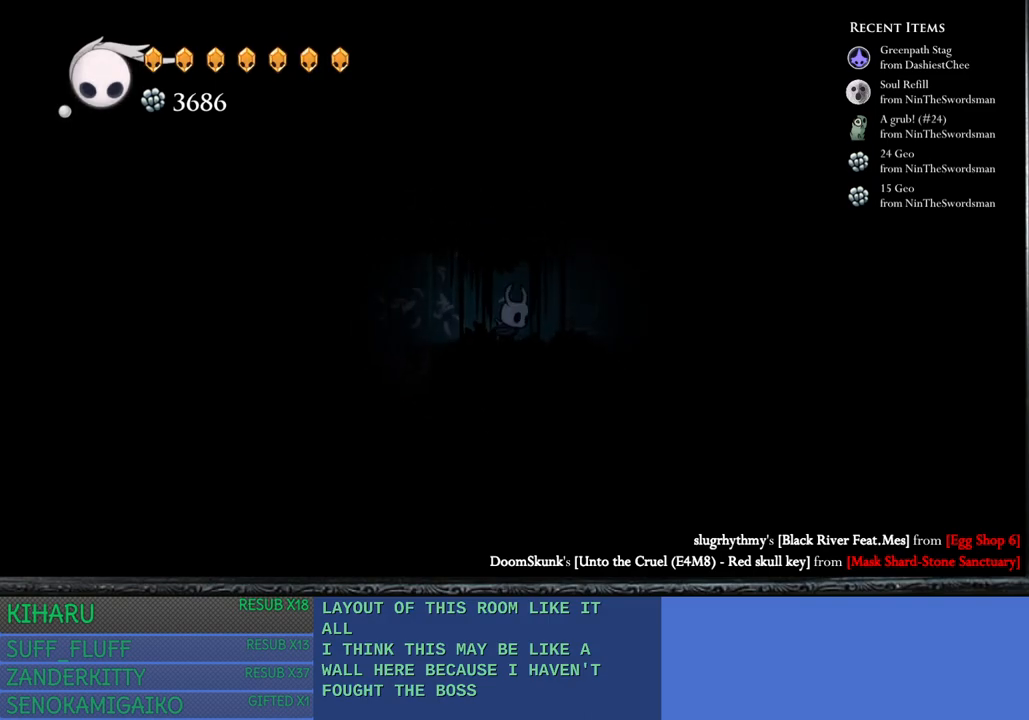
{"buttons": ["SQUARE"], "left_stick": "up-right", "right_stick": "center", "events": [[17, "left_stick", "up-right"], [83, "SQUARE", "down"], [267, "SQUARE", "up"], [467, "SQUARE", "down"]]}
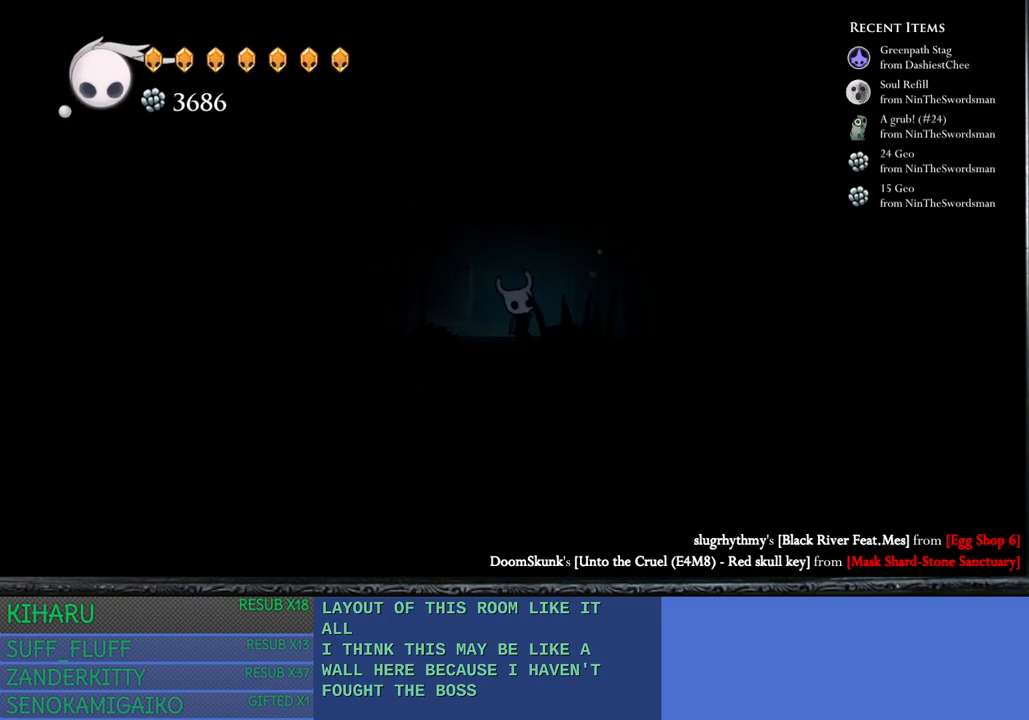
{"buttons": ["SQUARE"], "left_stick": "up-right", "right_stick": "center", "events": [[117, "SQUARE", "up"], [333, "SQUARE", "down"]]}
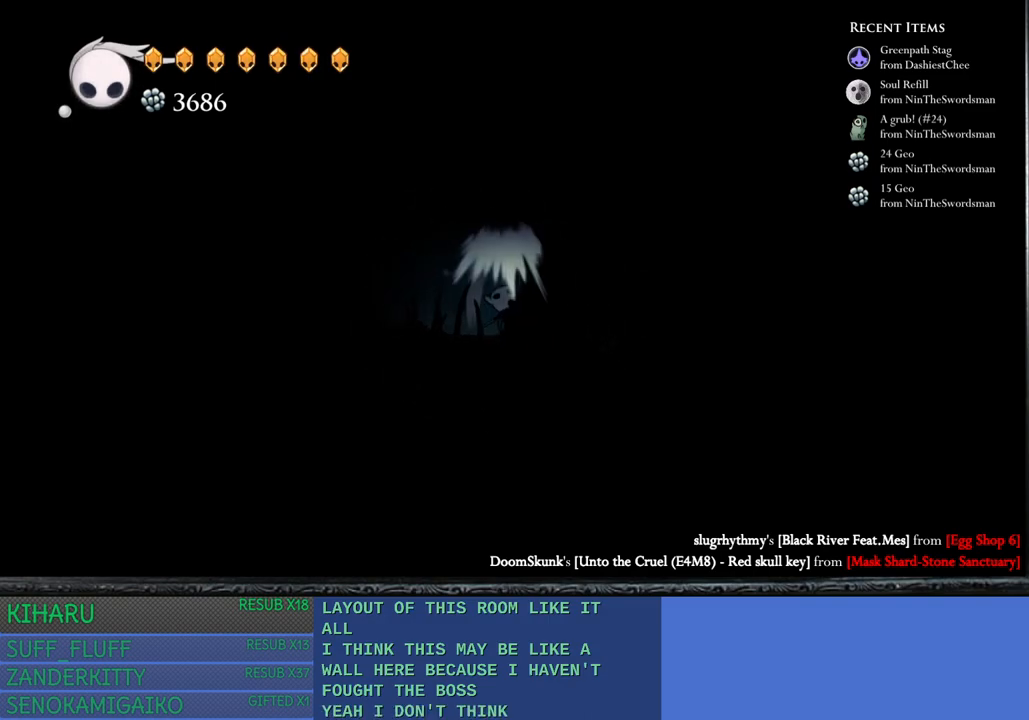
{"buttons": [], "left_stick": "up-right", "right_stick": "center", "events": [[17, "SQUARE", "up"], [250, "SQUARE", "down"], [433, "SQUARE", "up"]]}
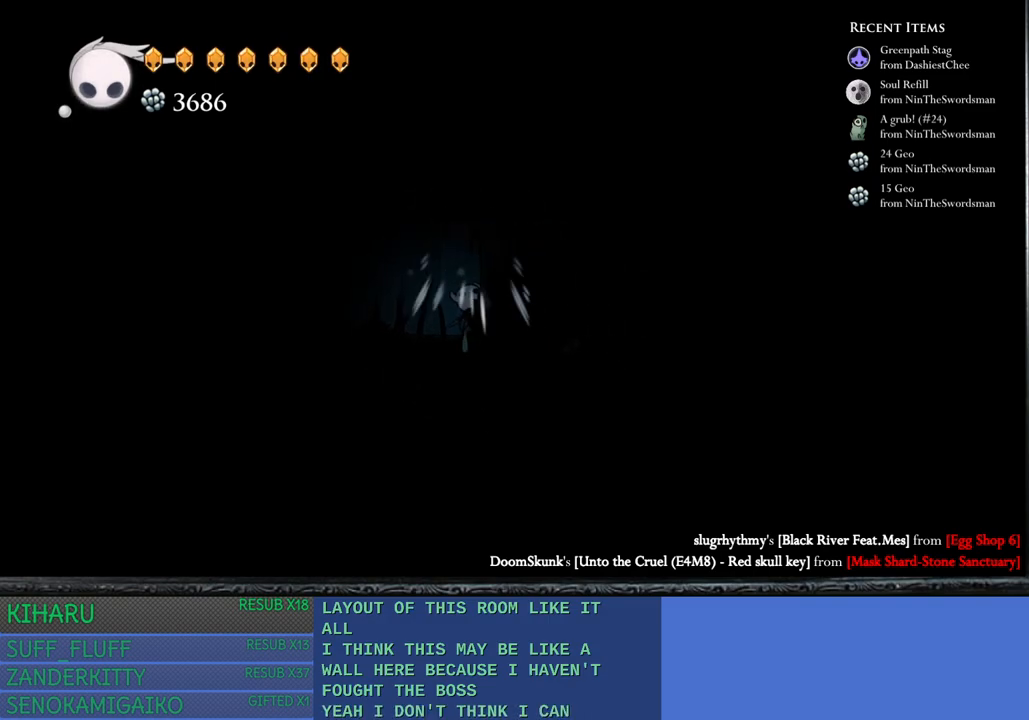
{"buttons": [], "left_stick": "right", "right_stick": "center", "events": [[150, "left_stick", "right"], [200, "SQUARE", "down"], [383, "SQUARE", "up"]]}
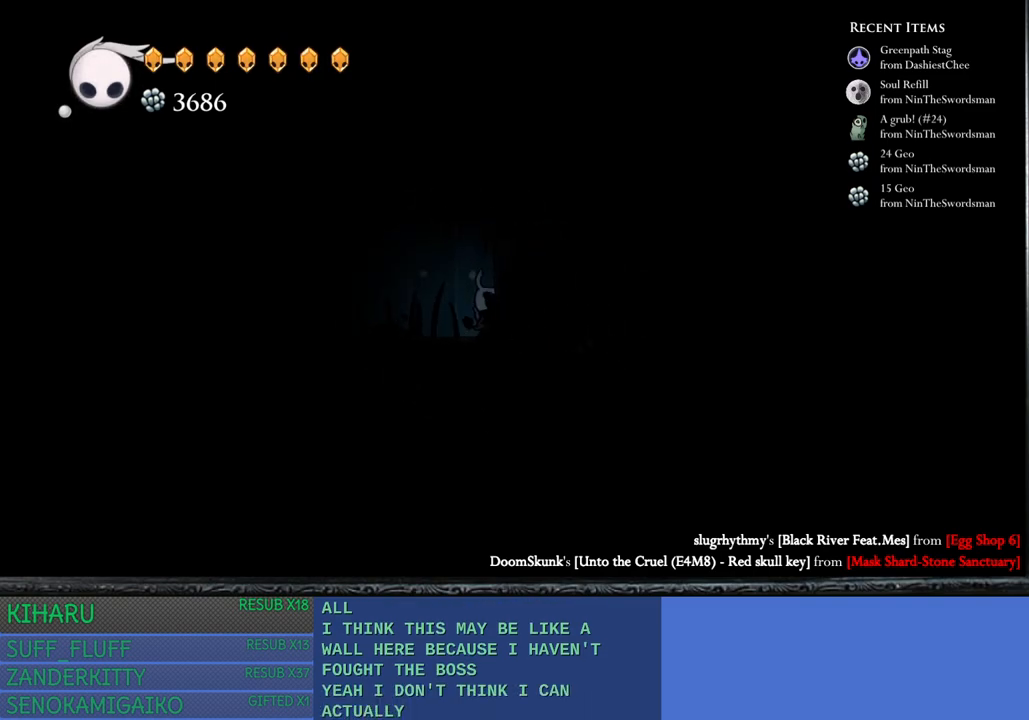
{"buttons": [], "left_stick": "left", "right_stick": "center", "events": [[83, "SQUARE", "down"], [233, "left_stick", "center"], [283, "SQUARE", "up"], [317, "left_stick", "left"]]}
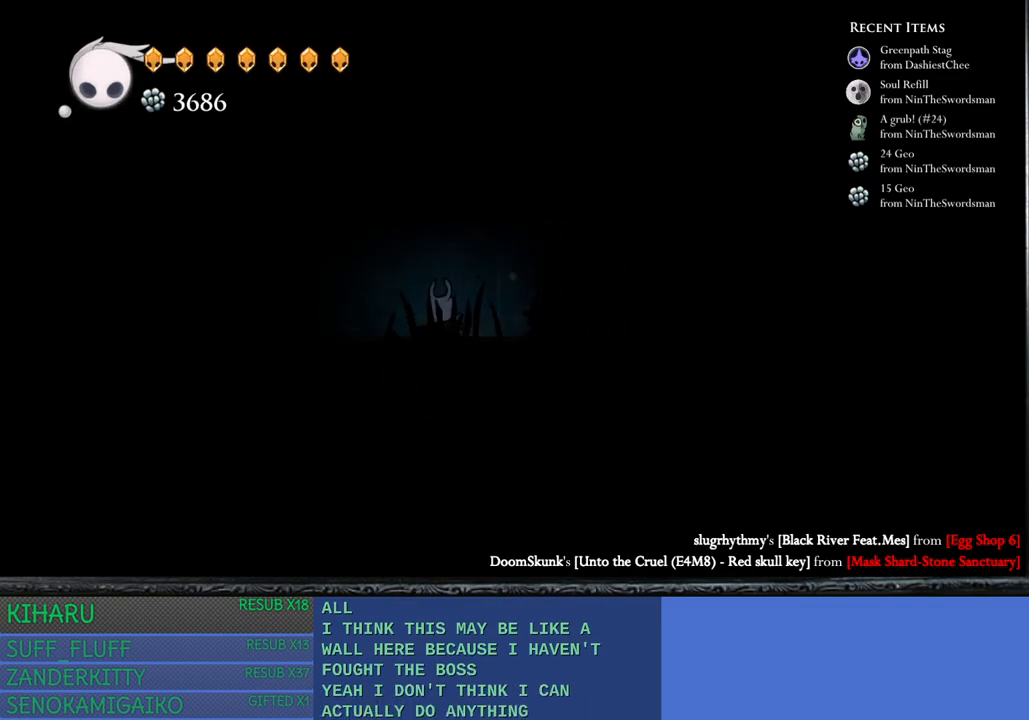
{"buttons": [], "left_stick": "center", "right_stick": "center", "events": [[350, "left_stick", "center"]]}
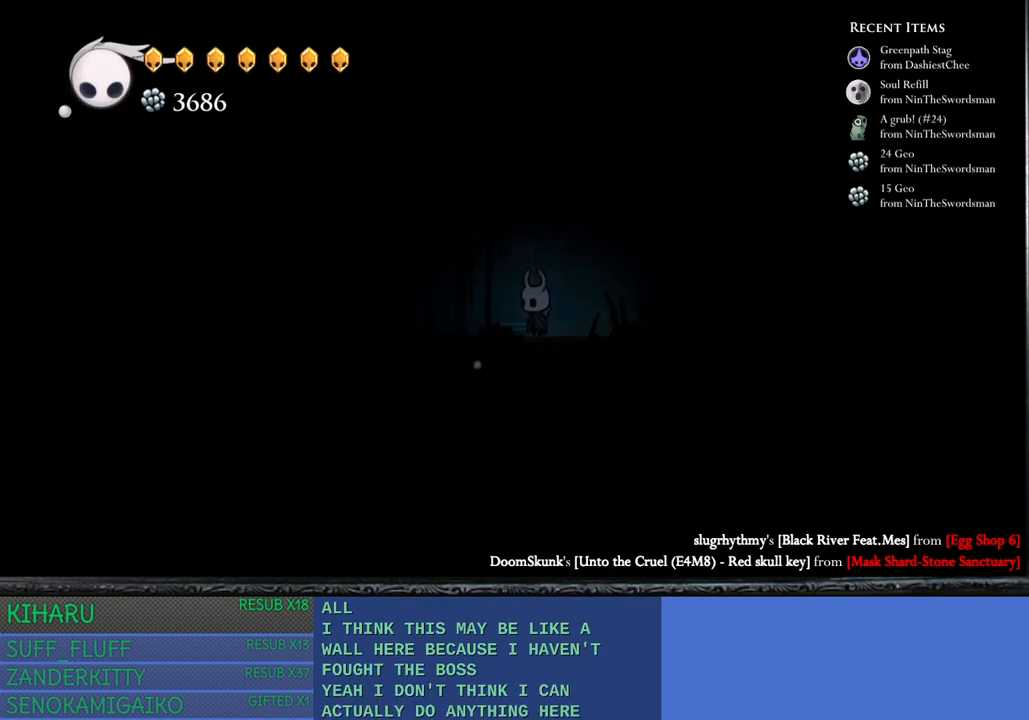
{"buttons": [], "left_stick": "center", "right_stick": "center", "events": [[67, "left_stick", "left"], [183, "left_stick", "center"], [300, "left_stick", "left"], [450, "left_stick", "center"]]}
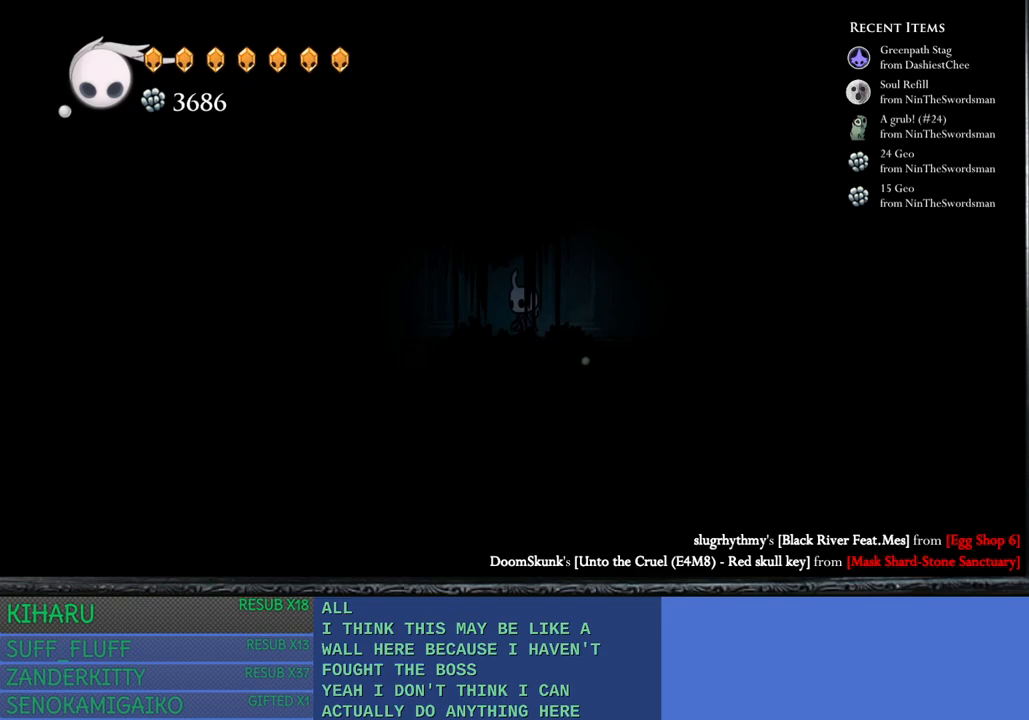
{"buttons": [], "left_stick": "center", "right_stick": "center", "events": [[167, "left_stick", "up-left"], [267, "left_stick", "center"], [383, "left_stick", "up-left"], [500, "left_stick", "center"]]}
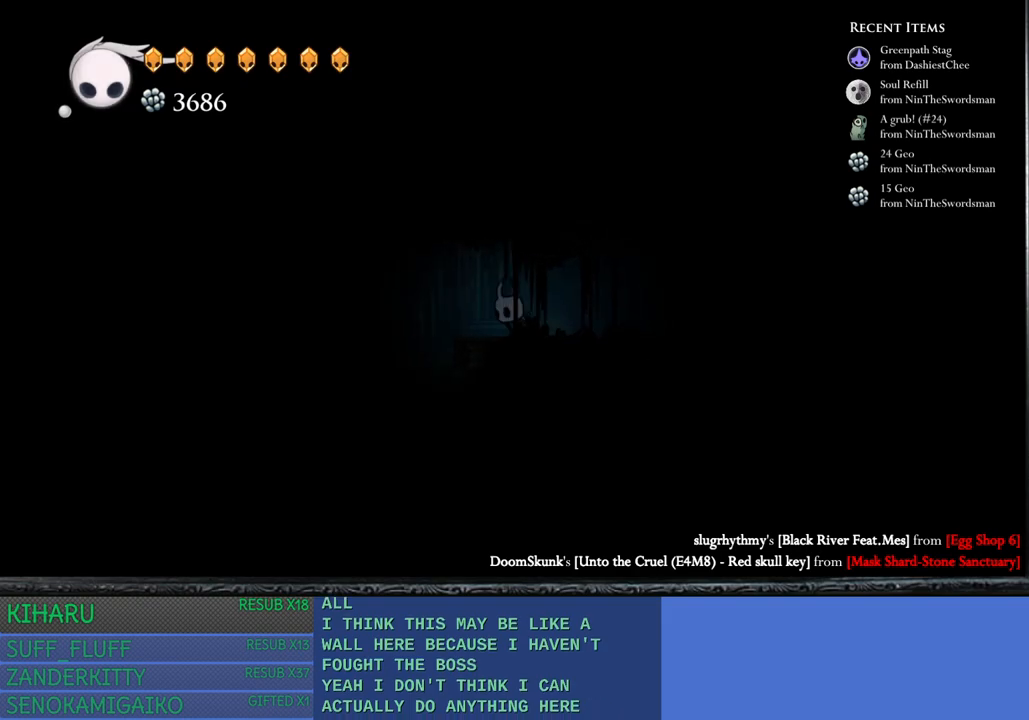
{"buttons": ["L1"], "left_stick": "up-left", "right_stick": "center", "events": [[133, "left_stick", "up-left"], [233, "left_stick", "center"], [400, "left_stick", "up-left"], [467, "L1", "down"]]}
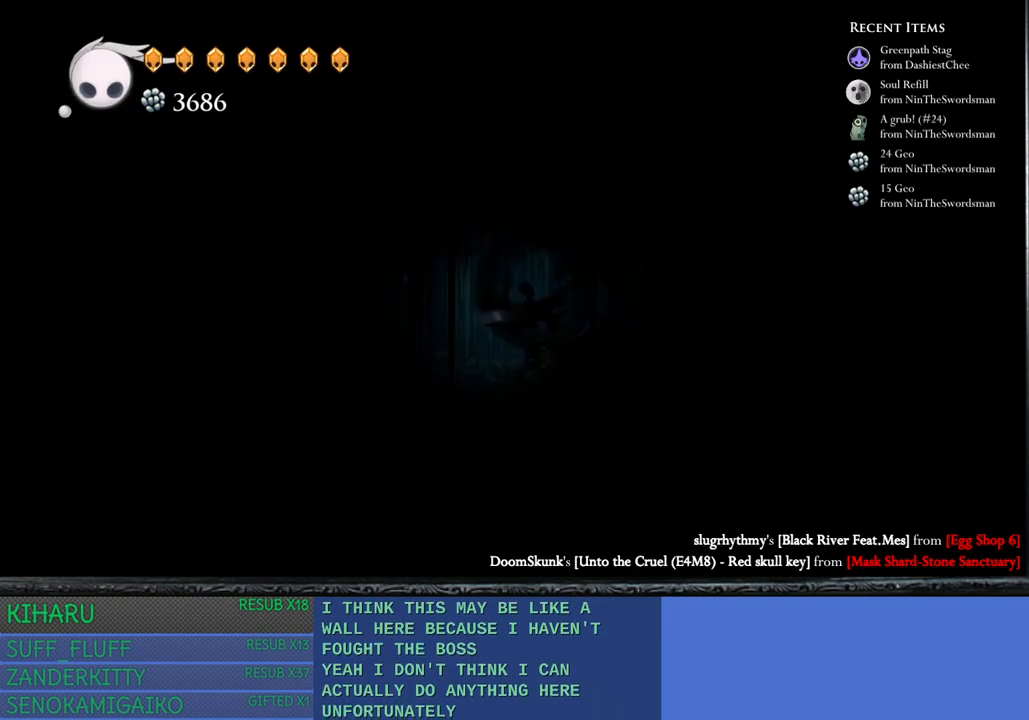
{"buttons": [], "left_stick": "center", "right_stick": "center", "events": [[250, "left_stick", "left"], [267, "L1", "up"], [367, "left_stick", "center"]]}
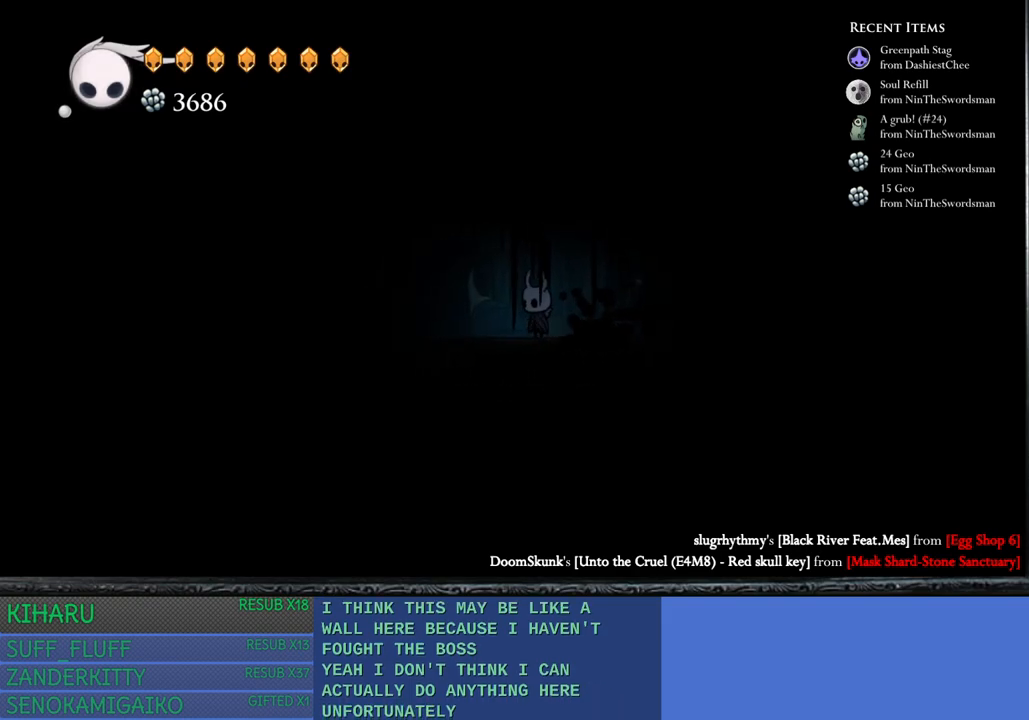
{"buttons": [], "left_stick": "up-left", "right_stick": "center", "events": [[83, "left_stick", "up-left"]]}
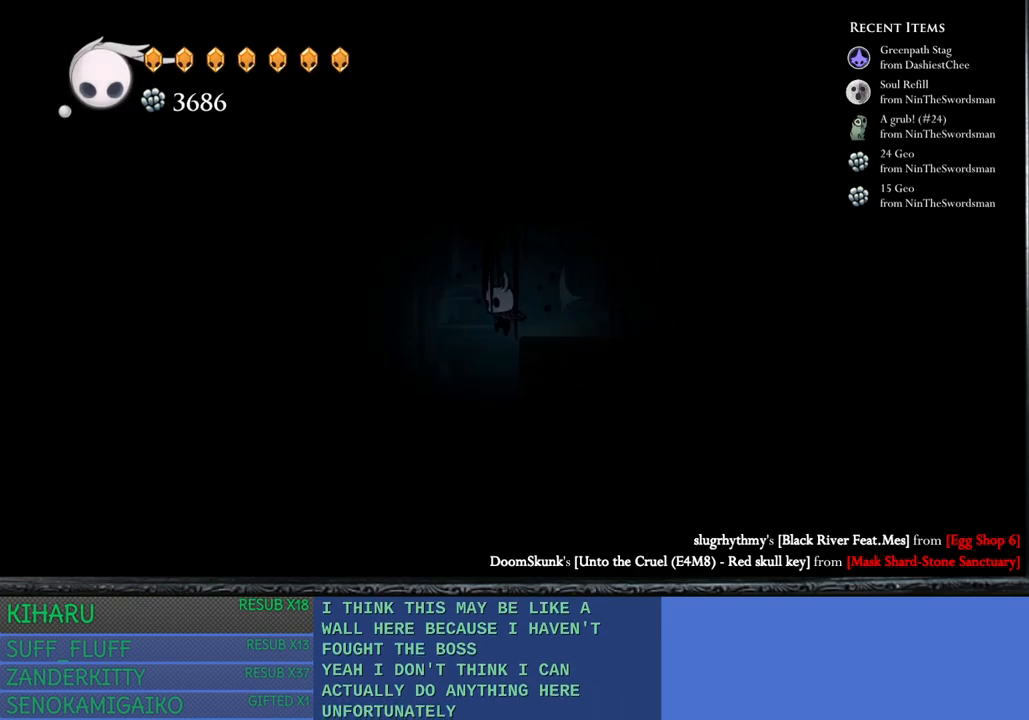
{"buttons": [], "left_stick": "left", "right_stick": "center", "events": [[217, "L1", "down"], [433, "L1", "up"], [467, "left_stick", "left"]]}
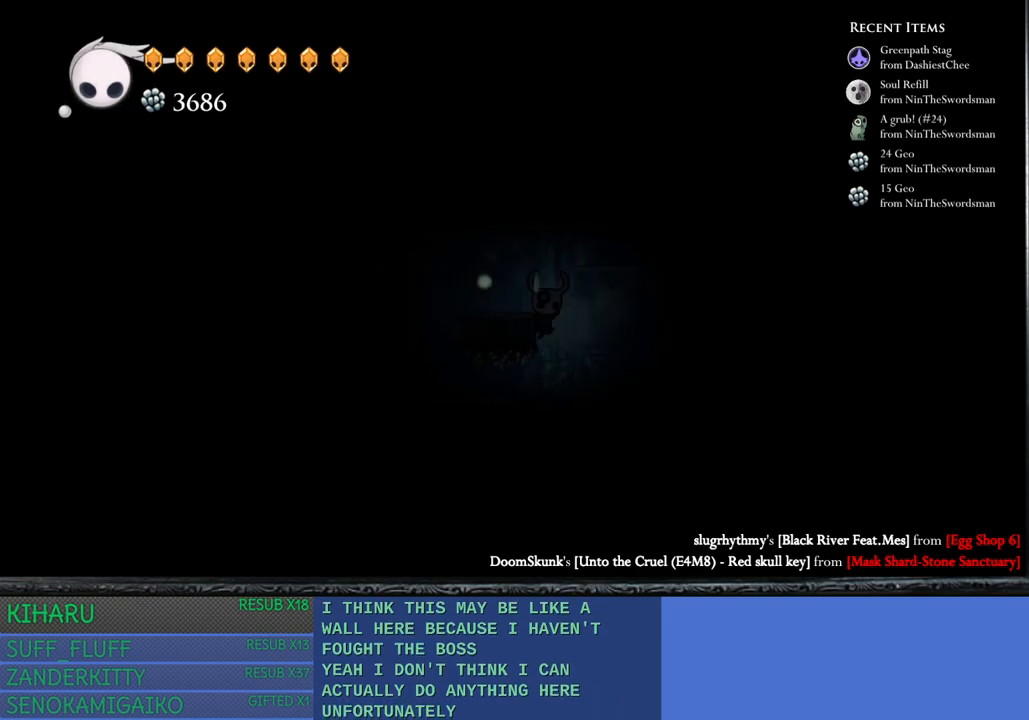
{"buttons": ["CROSS"], "left_stick": "left", "right_stick": "center", "events": [[433, "CROSS", "down"]]}
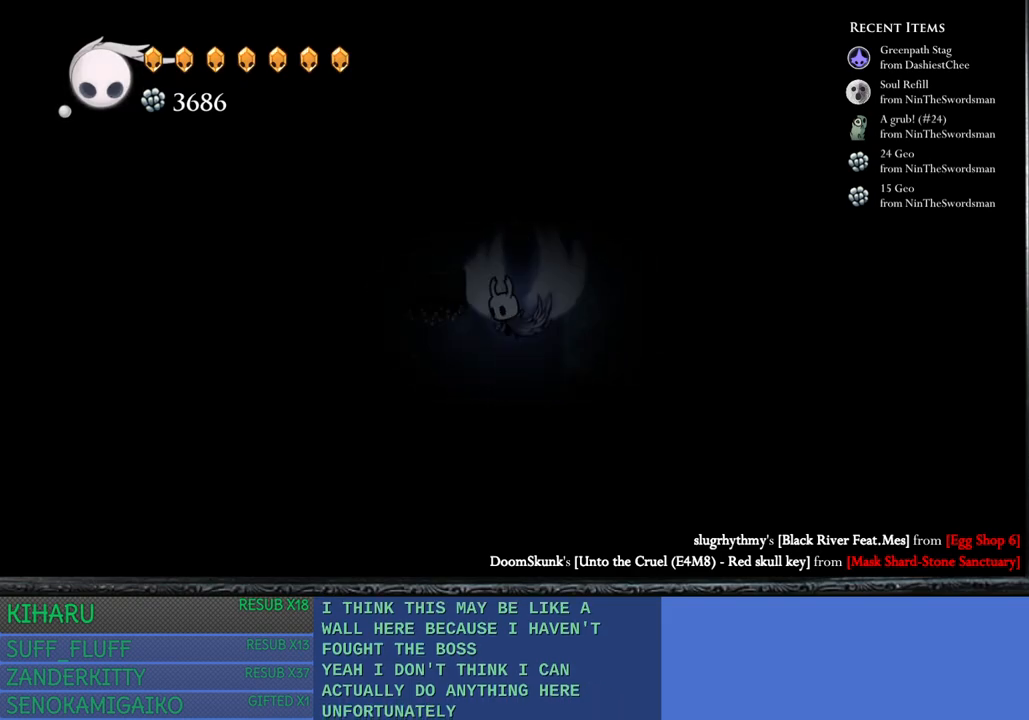
{"buttons": [], "left_stick": "left", "right_stick": "center", "events": [[167, "CROSS", "up"]]}
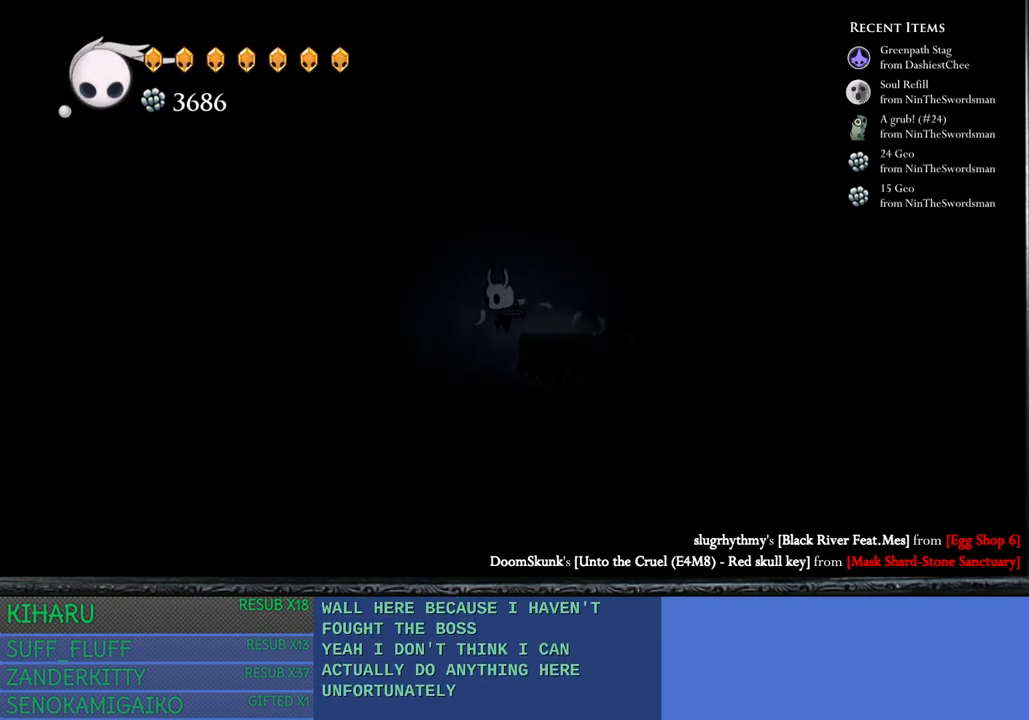
{"buttons": [], "left_stick": "center", "right_stick": "center", "events": [[350, "left_stick", "center"]]}
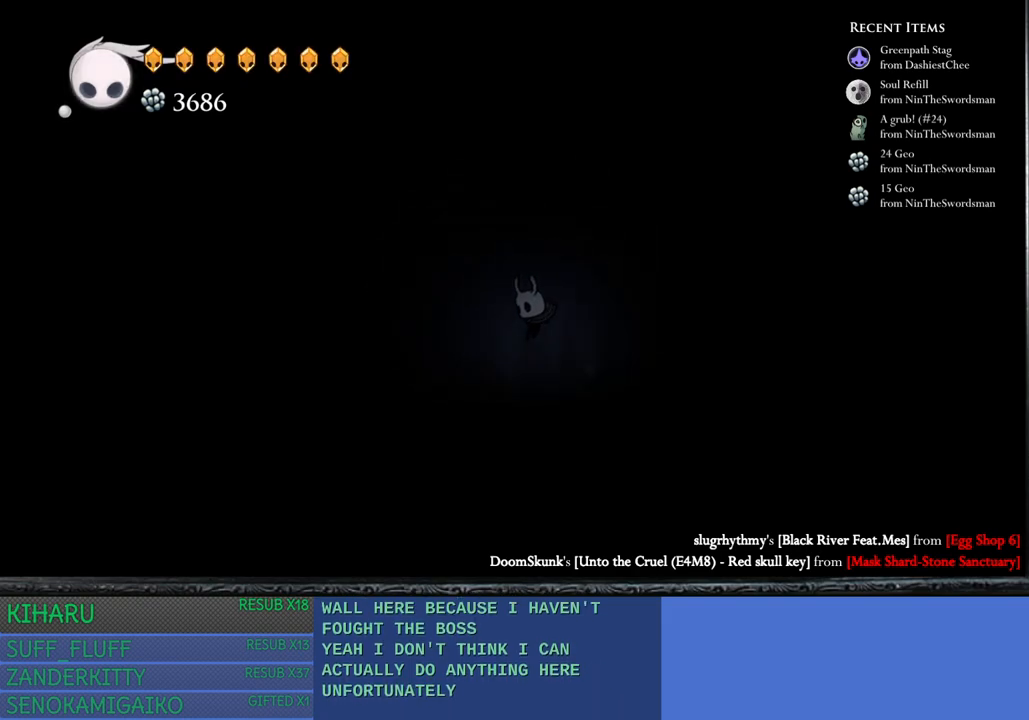
{"buttons": [], "left_stick": "center", "right_stick": "center", "events": [[50, "left_stick", "left"], [183, "left_stick", "center"]]}
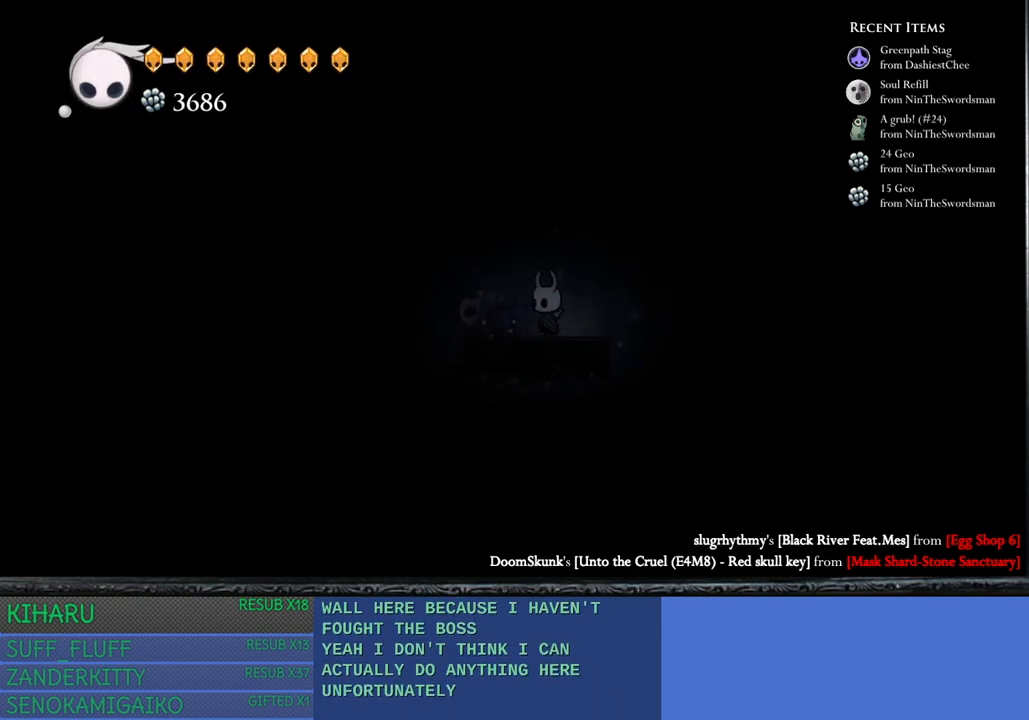
{"buttons": [], "left_stick": "left", "right_stick": "center", "events": [[83, "left_stick", "left"]]}